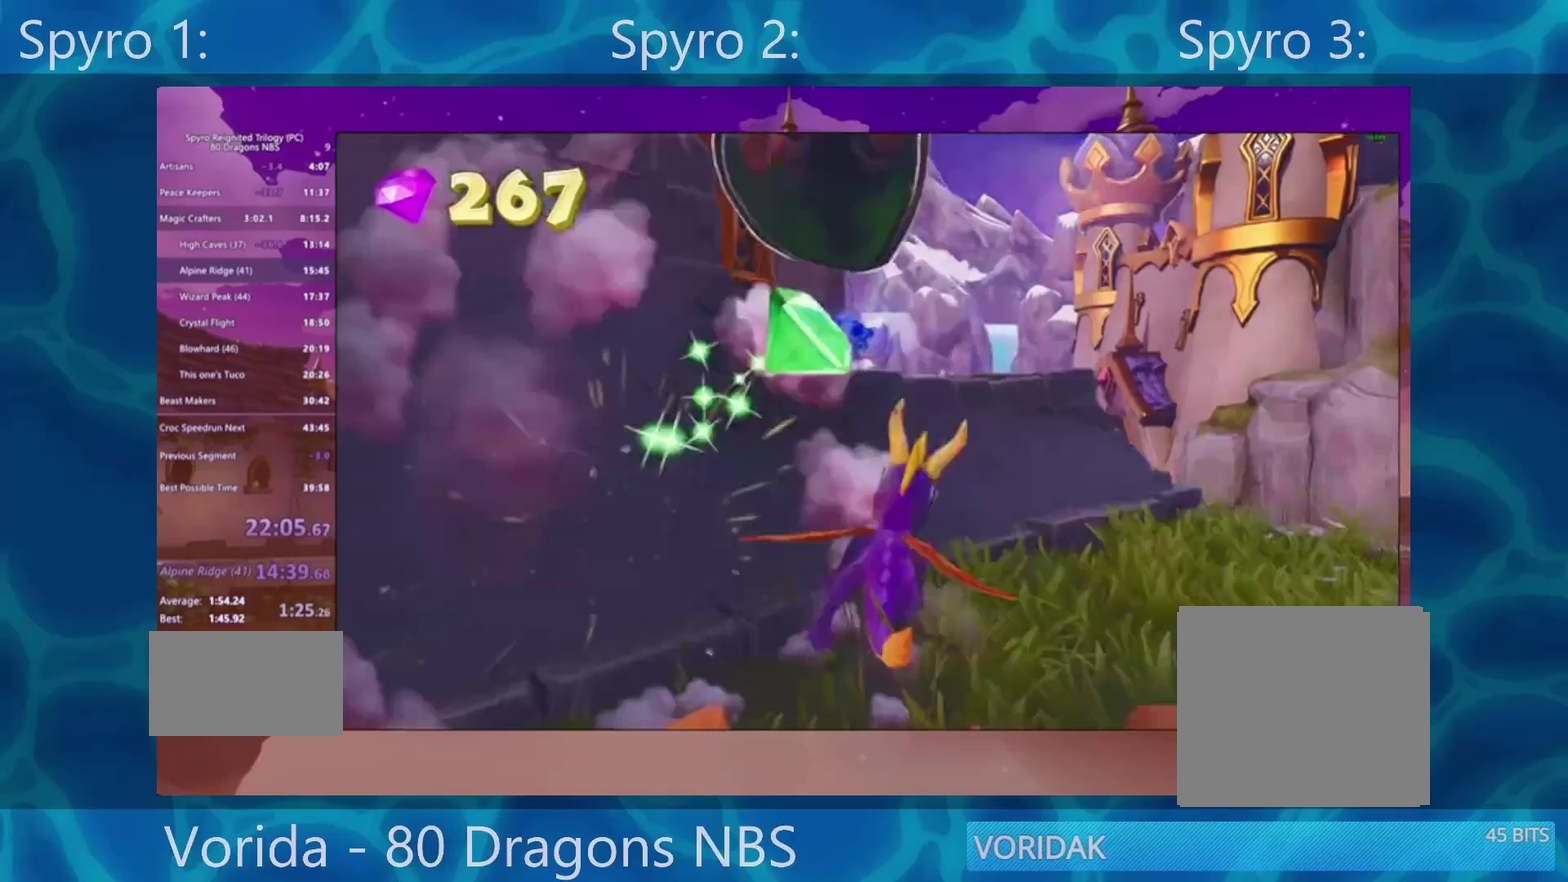
Gameplay with a controller (PlayStation layout); each line is a JSON object with the inputs held at the frame after it. "events" lists button and stick changes between this image and that frame as [ms after this image, input, new state], when the widget could be followed in between. Not read: L3 R3 SELECT START.
{"buttons": [], "events": [[167, "CROSS", "up"], [250, "SQUARE", "up"]]}
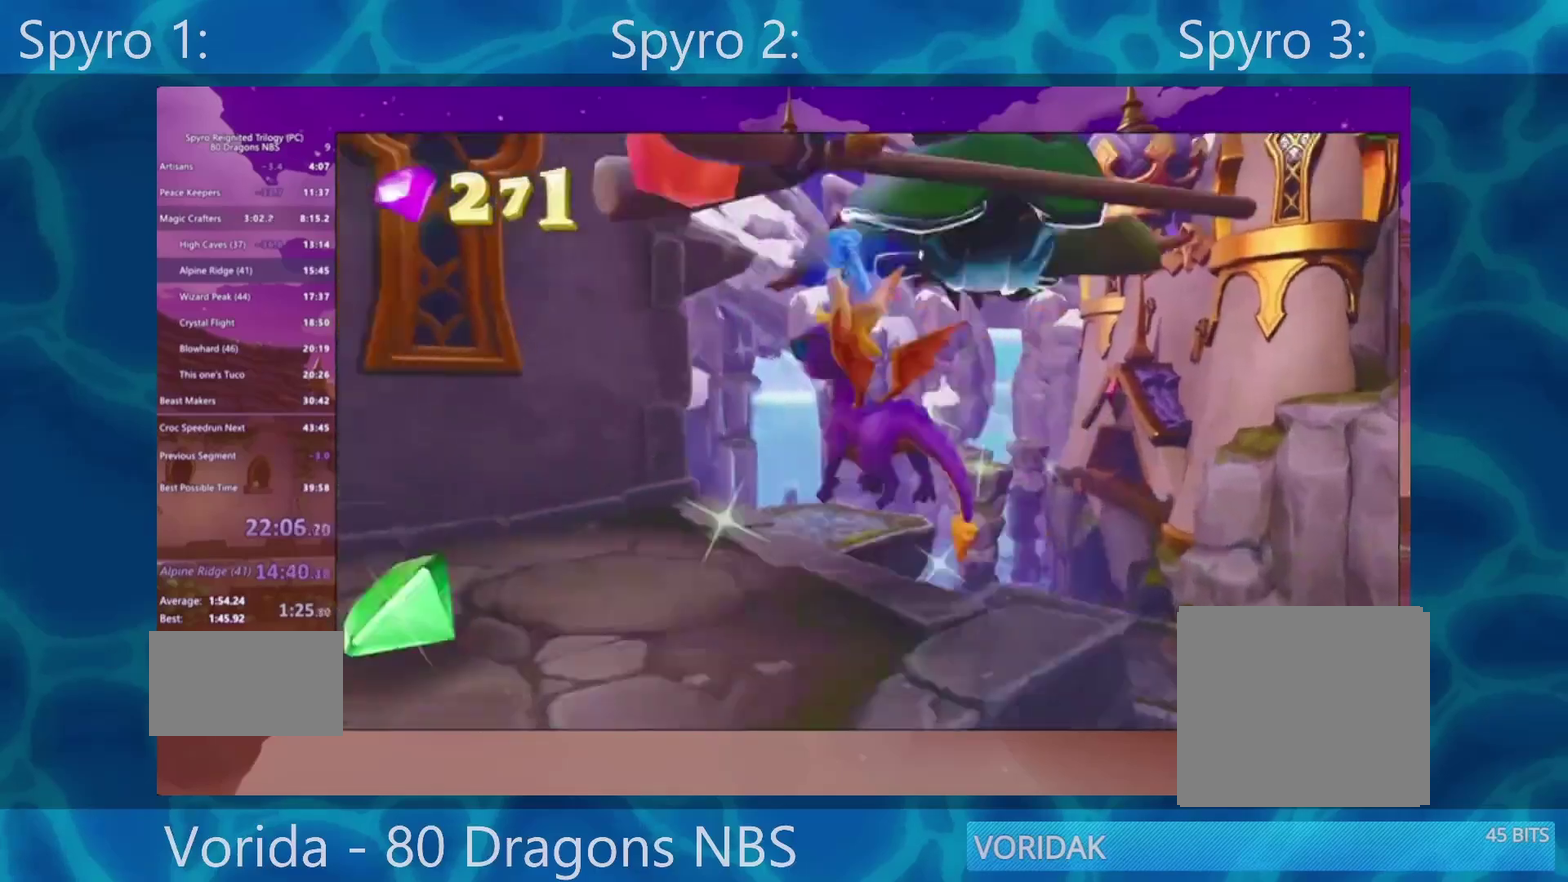
{"buttons": ["CROSS"], "events": [[367, "CROSS", "down"]]}
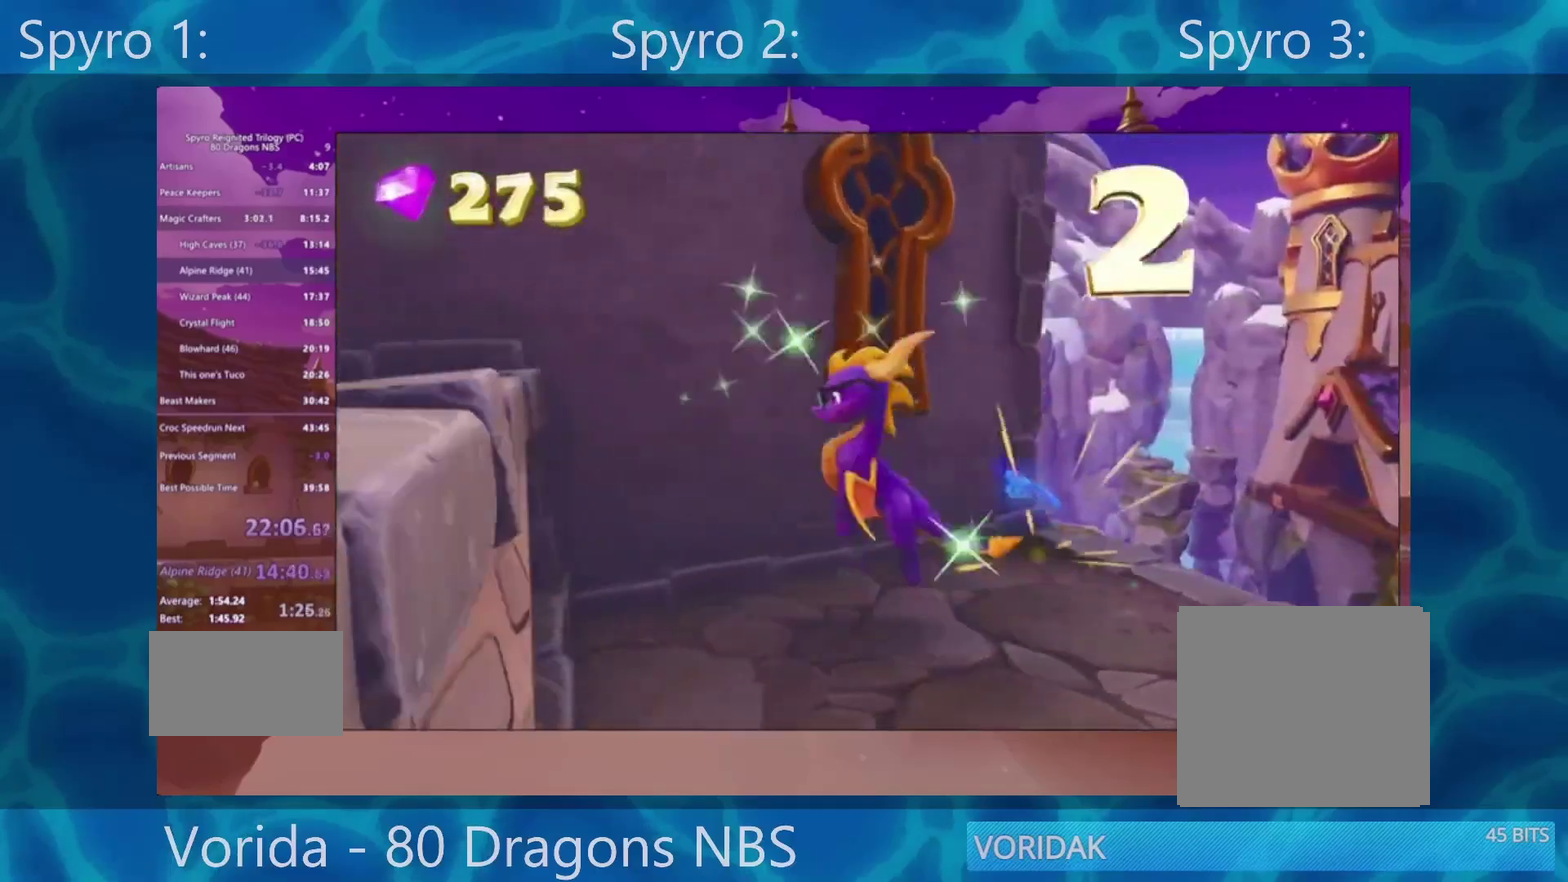
{"buttons": [], "events": [[117, "CROSS", "up"], [250, "CROSS", "down"], [383, "CROSS", "up"]]}
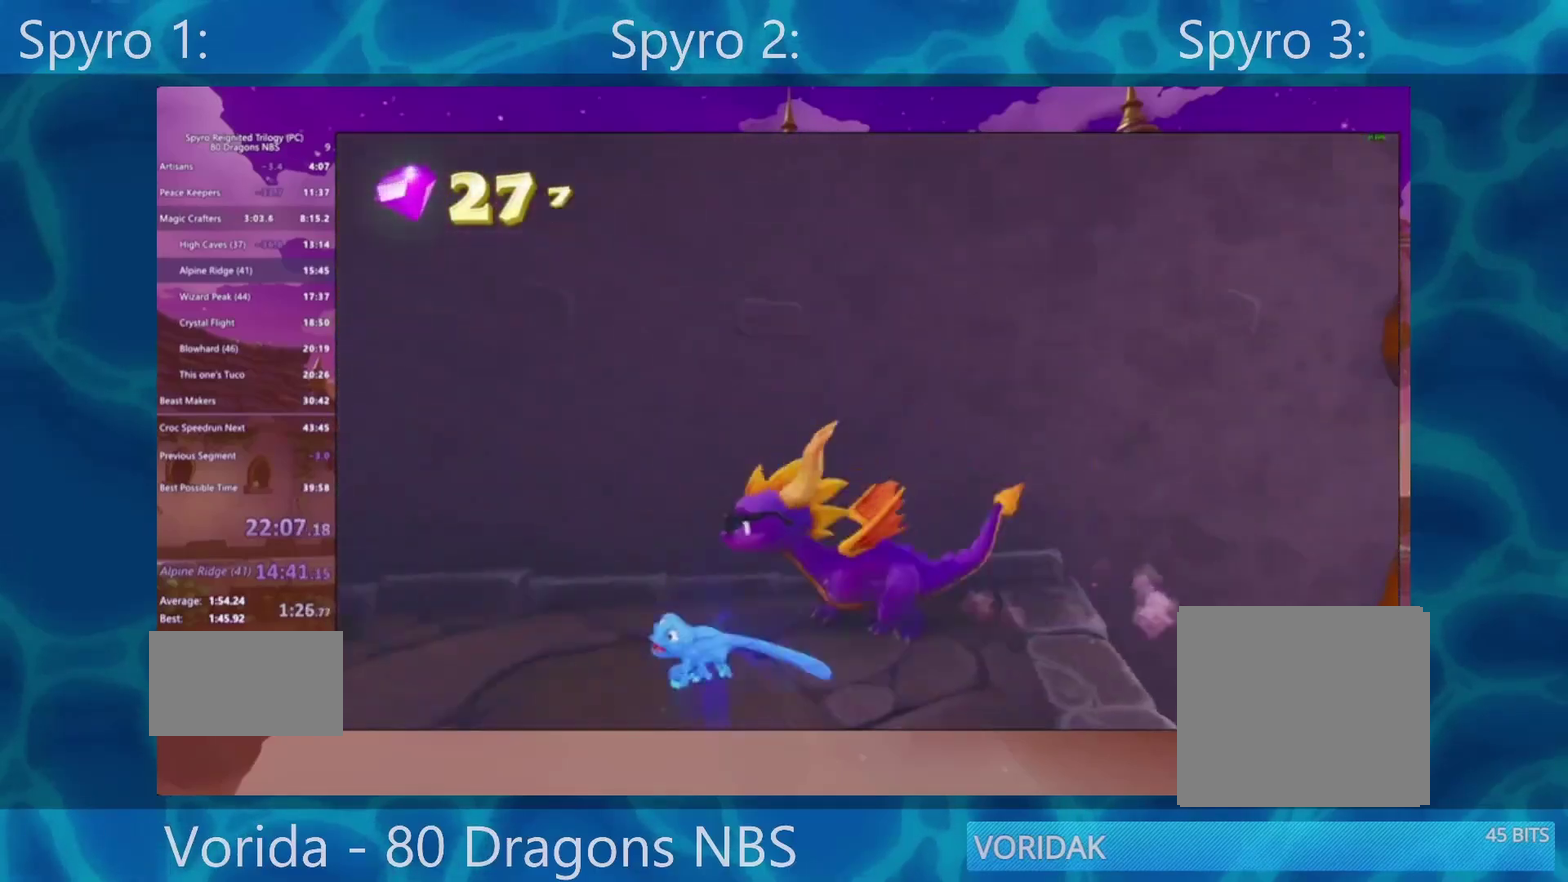
{"buttons": [], "events": [[17, "CROSS", "down"], [200, "CROSS", "up"], [350, "CROSS", "down"], [500, "CROSS", "up"]]}
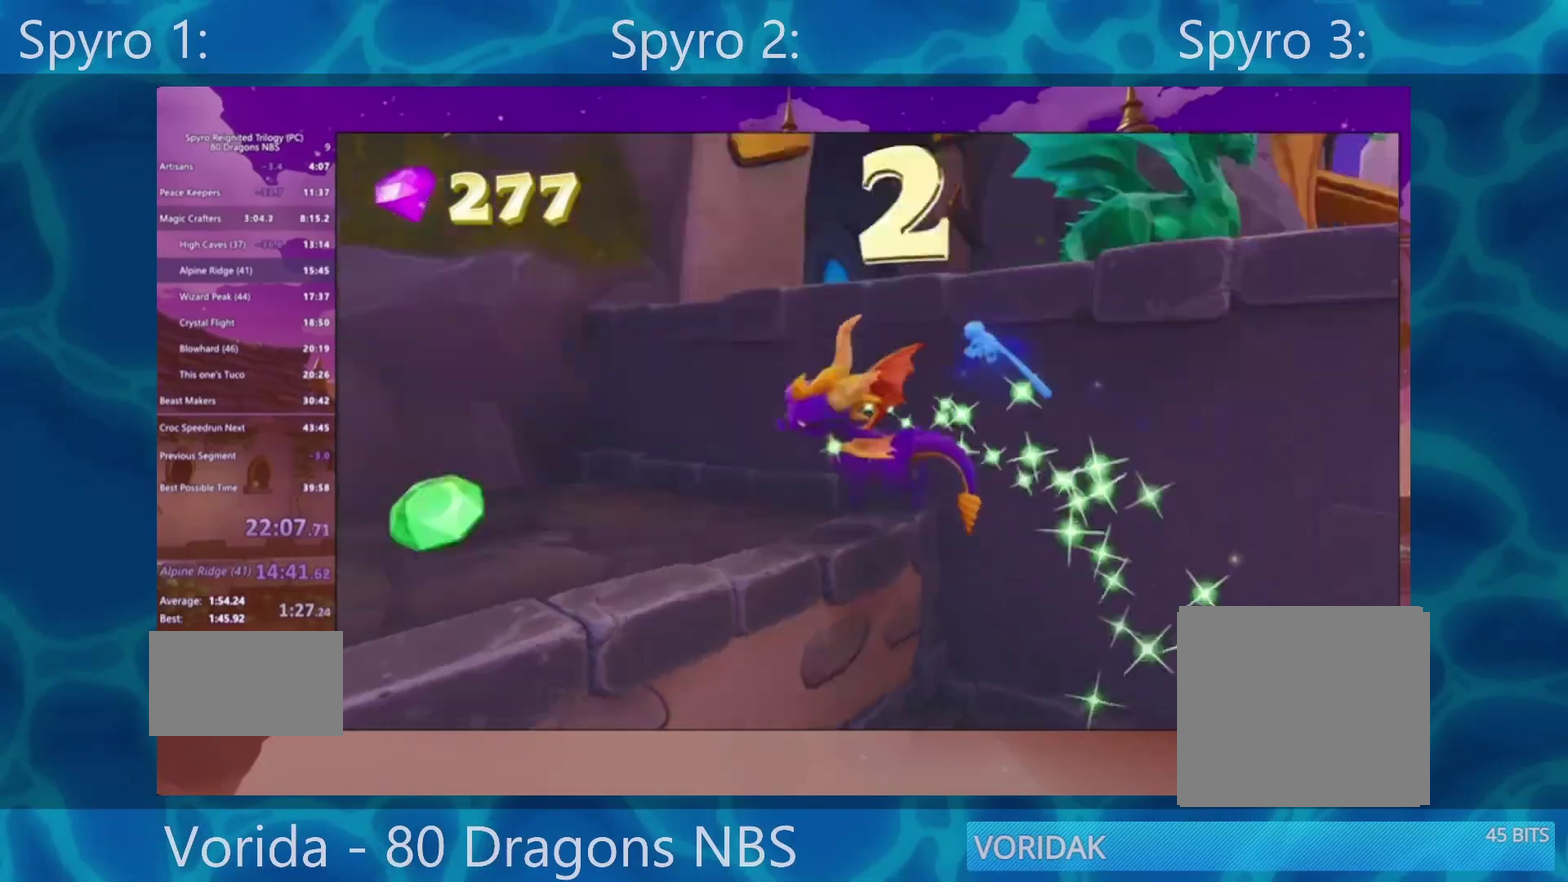
{"buttons": [], "events": [[283, "CROSS", "down"], [483, "CROSS", "up"]]}
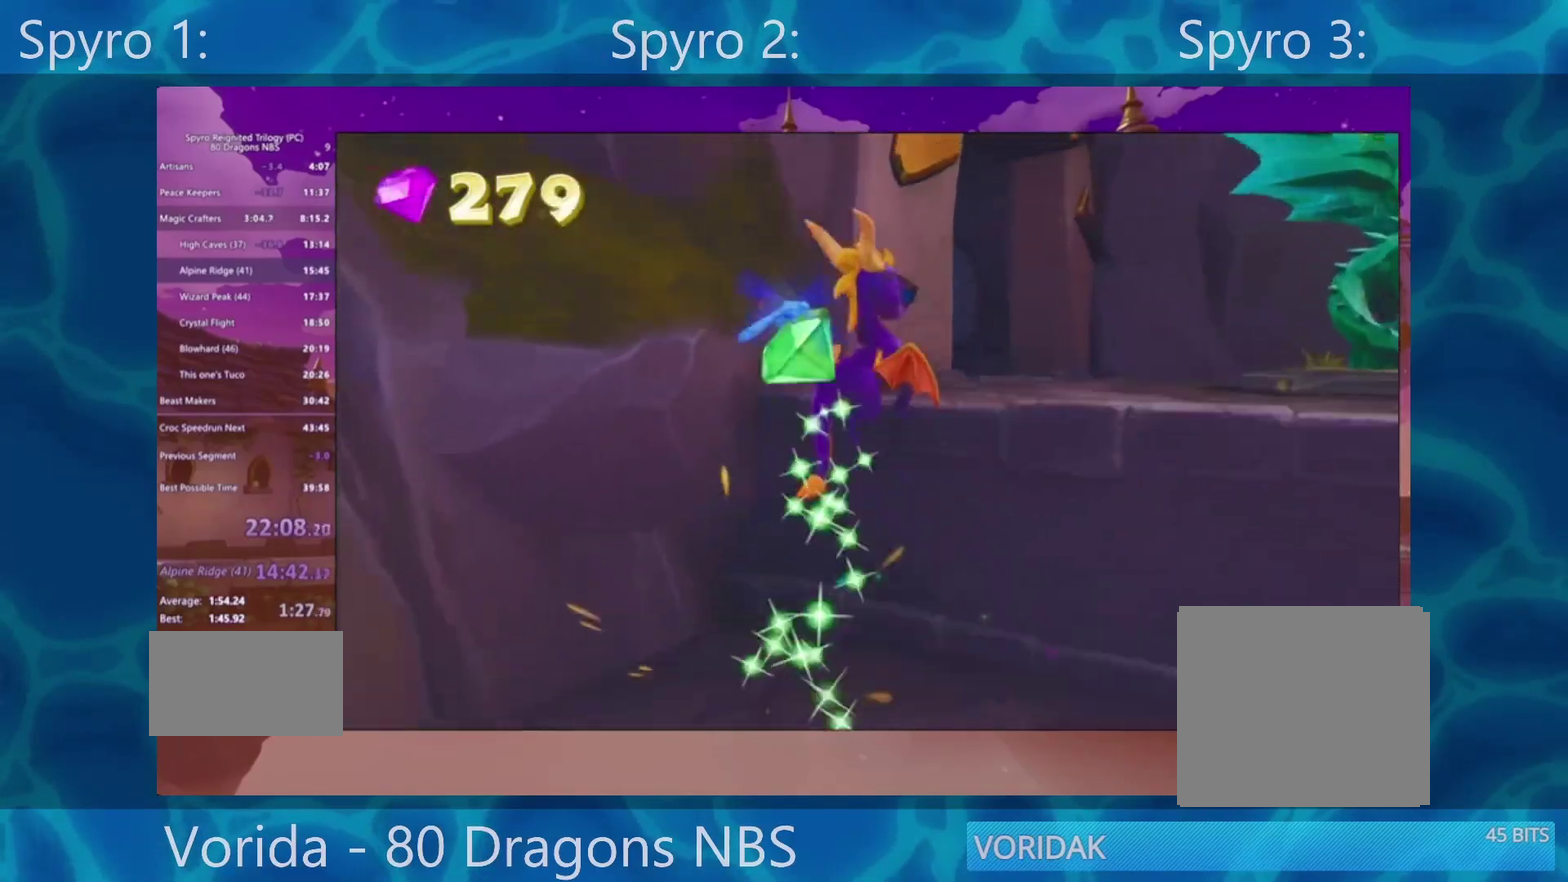
{"buttons": [], "events": [[183, "SQUARE", "down"], [400, "SQUARE", "up"]]}
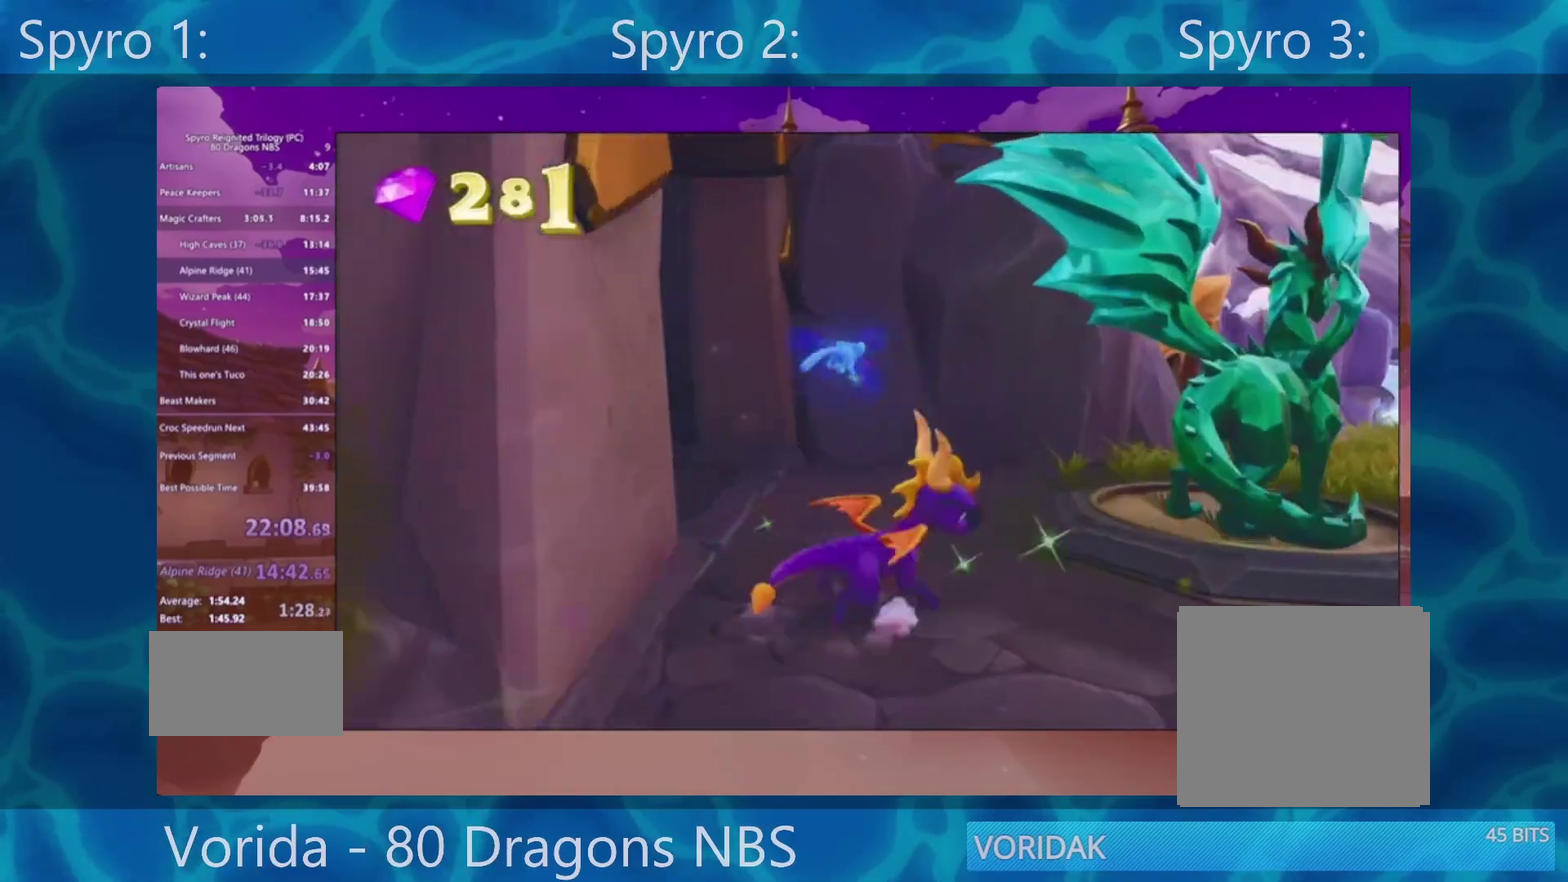
{"buttons": ["SQUARE"], "events": [[367, "SQUARE", "down"]]}
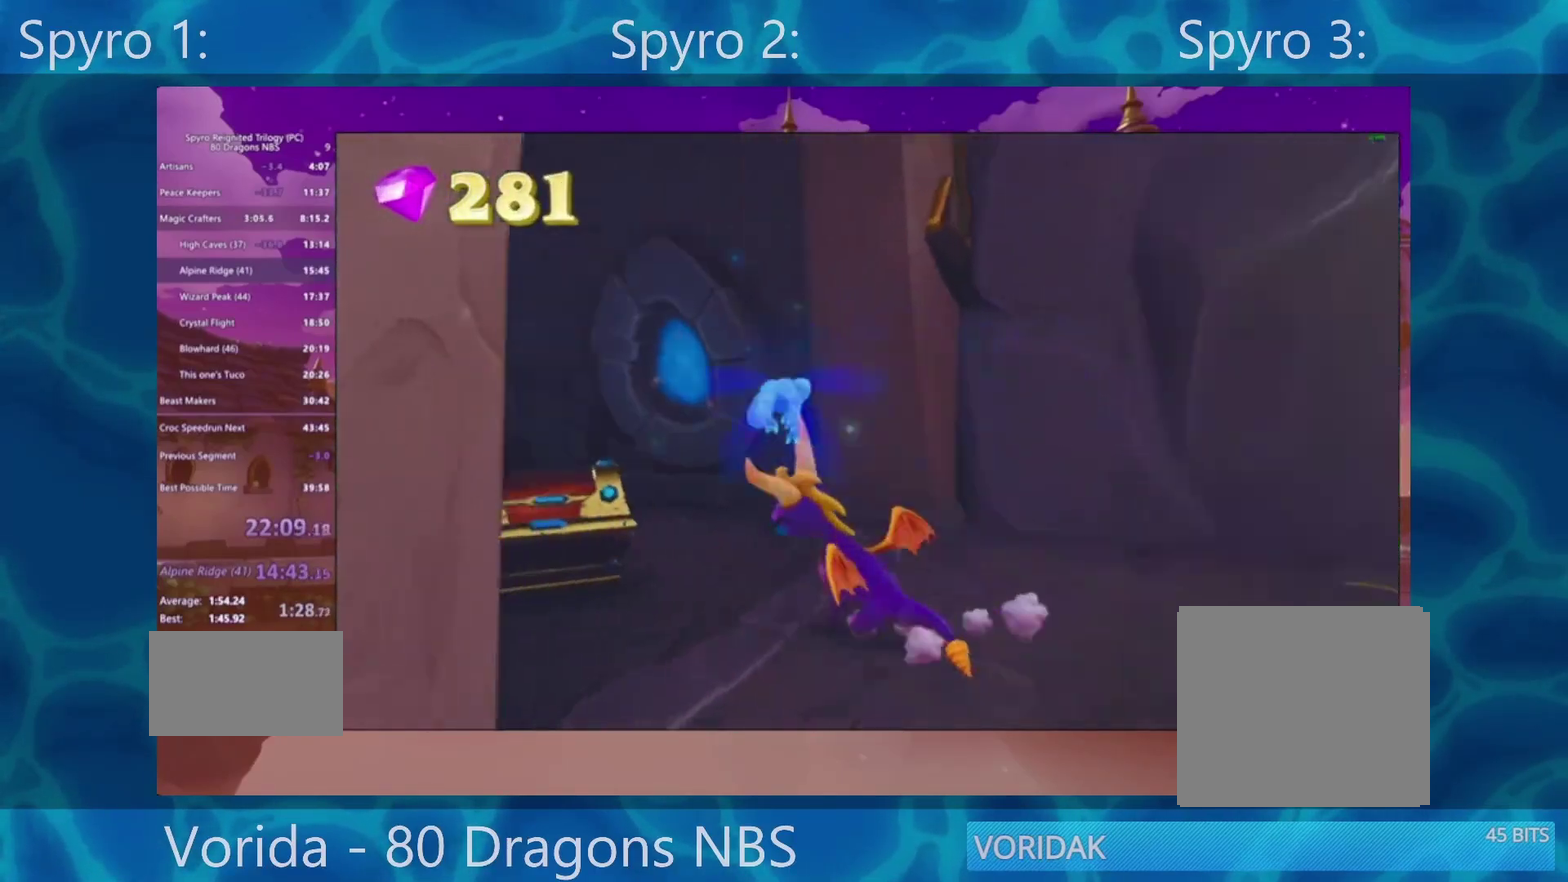
{"buttons": ["SQUARE"], "events": []}
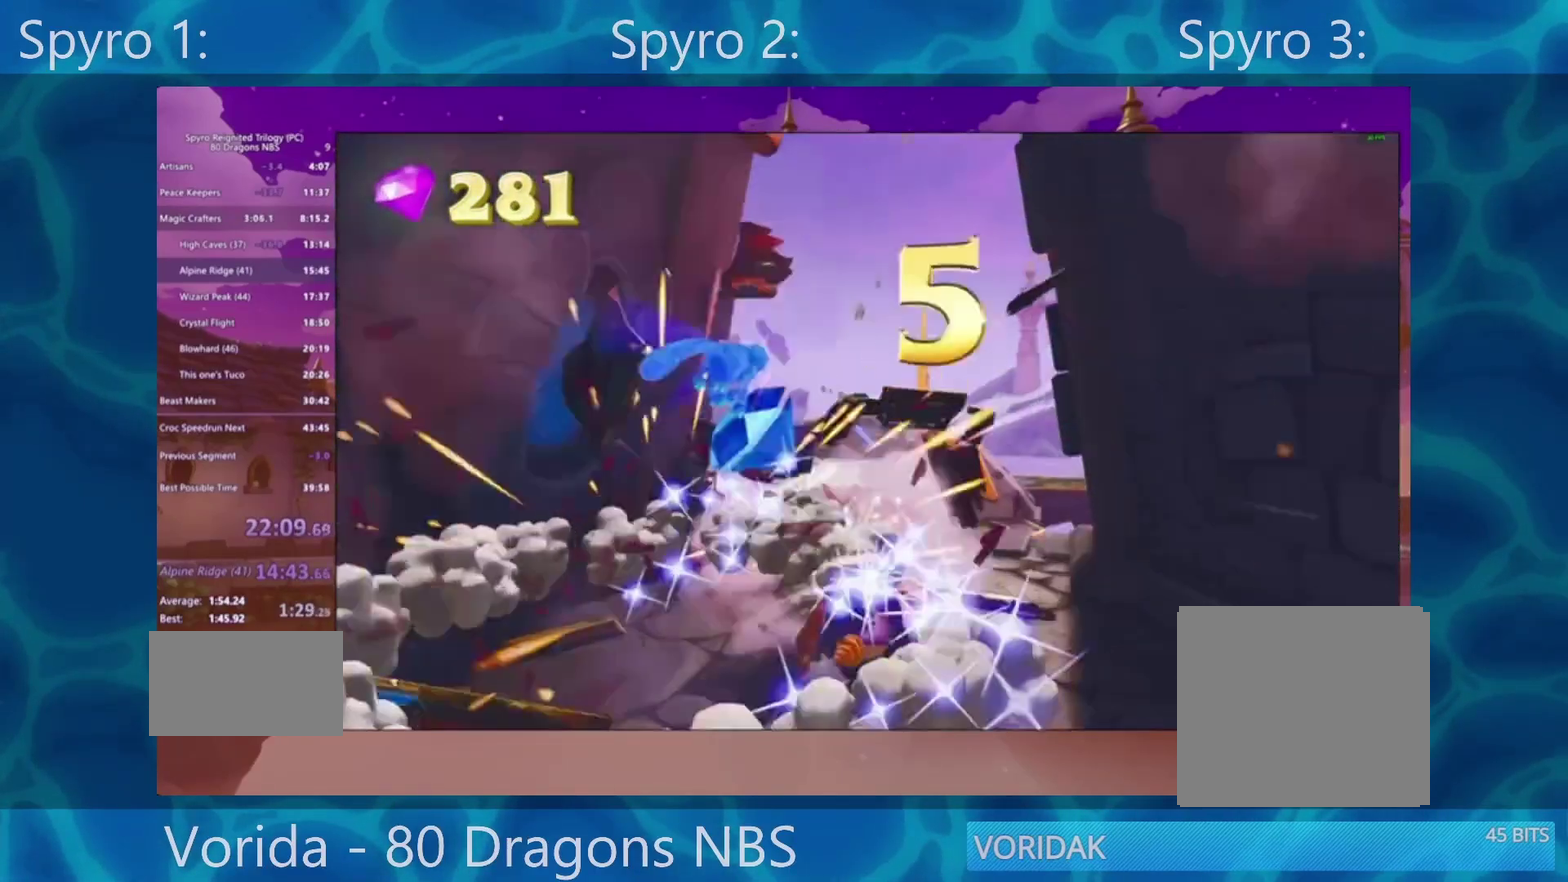
{"buttons": ["SQUARE"], "events": [[50, "SQUARE", "up"], [333, "SQUARE", "down"]]}
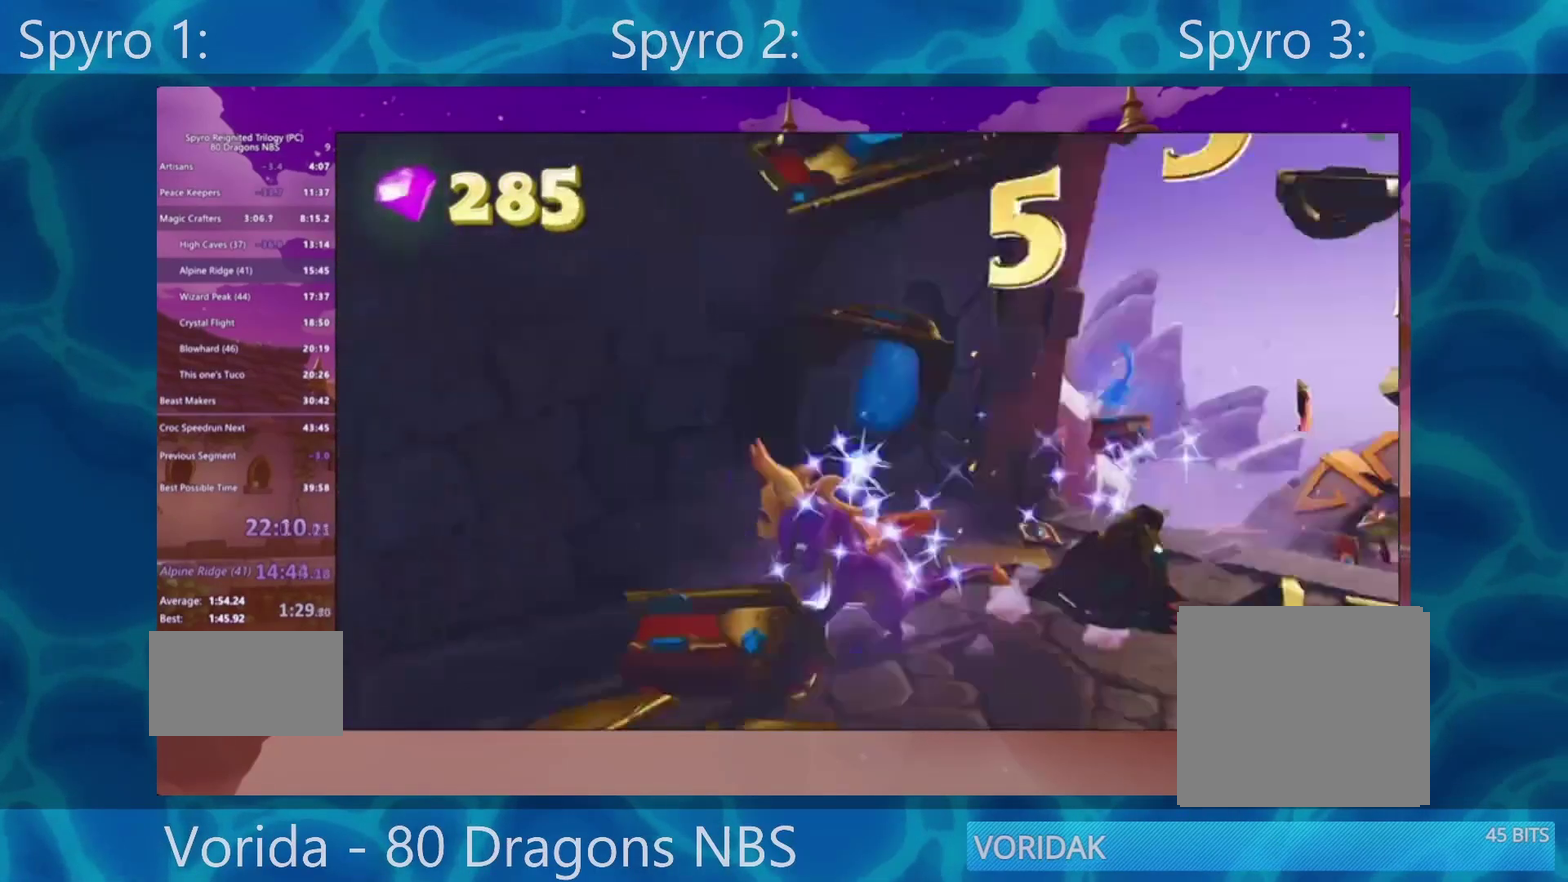
{"buttons": ["SQUARE"], "events": []}
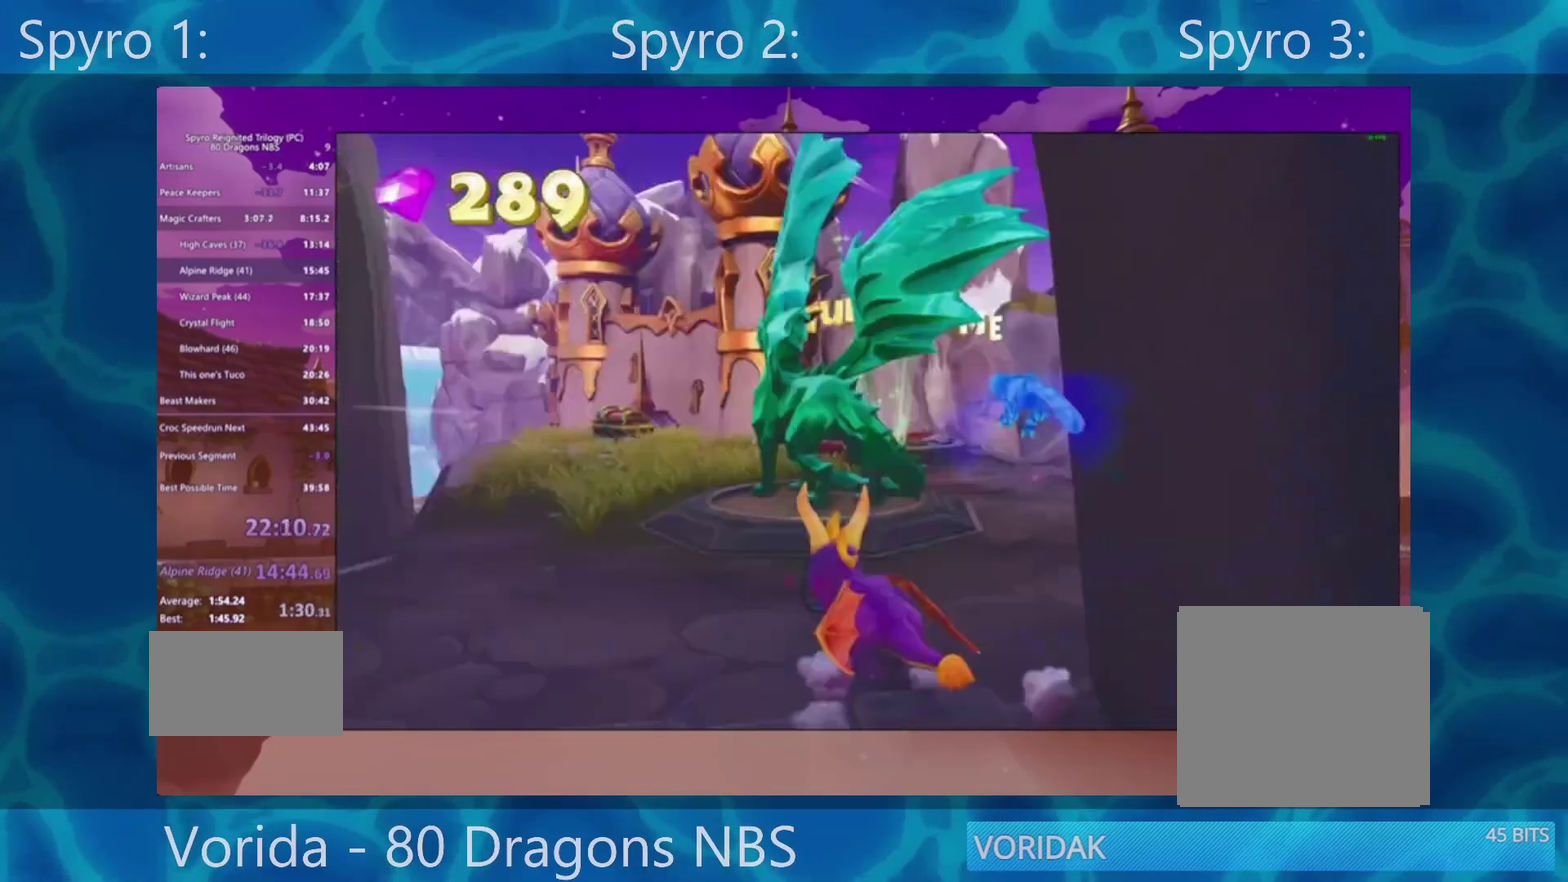
{"buttons": ["TRIANGLE"], "events": [[267, "SQUARE", "up"], [483, "TRIANGLE", "down"]]}
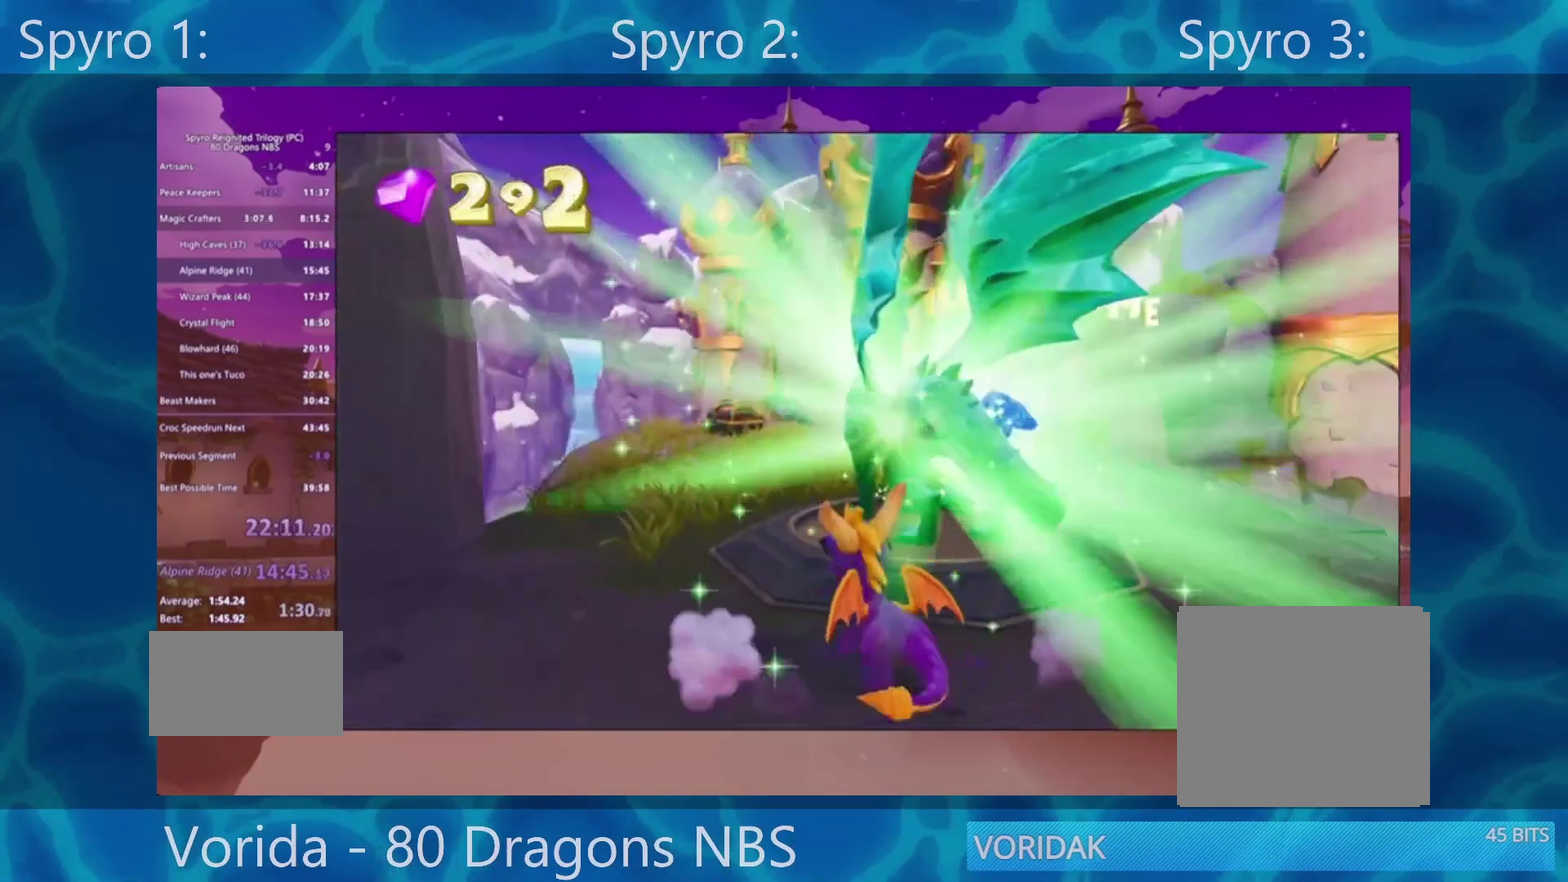
{"buttons": ["TRIANGLE"], "events": [[33, "TRIANGLE", "up"], [300, "TRIANGLE", "down"]]}
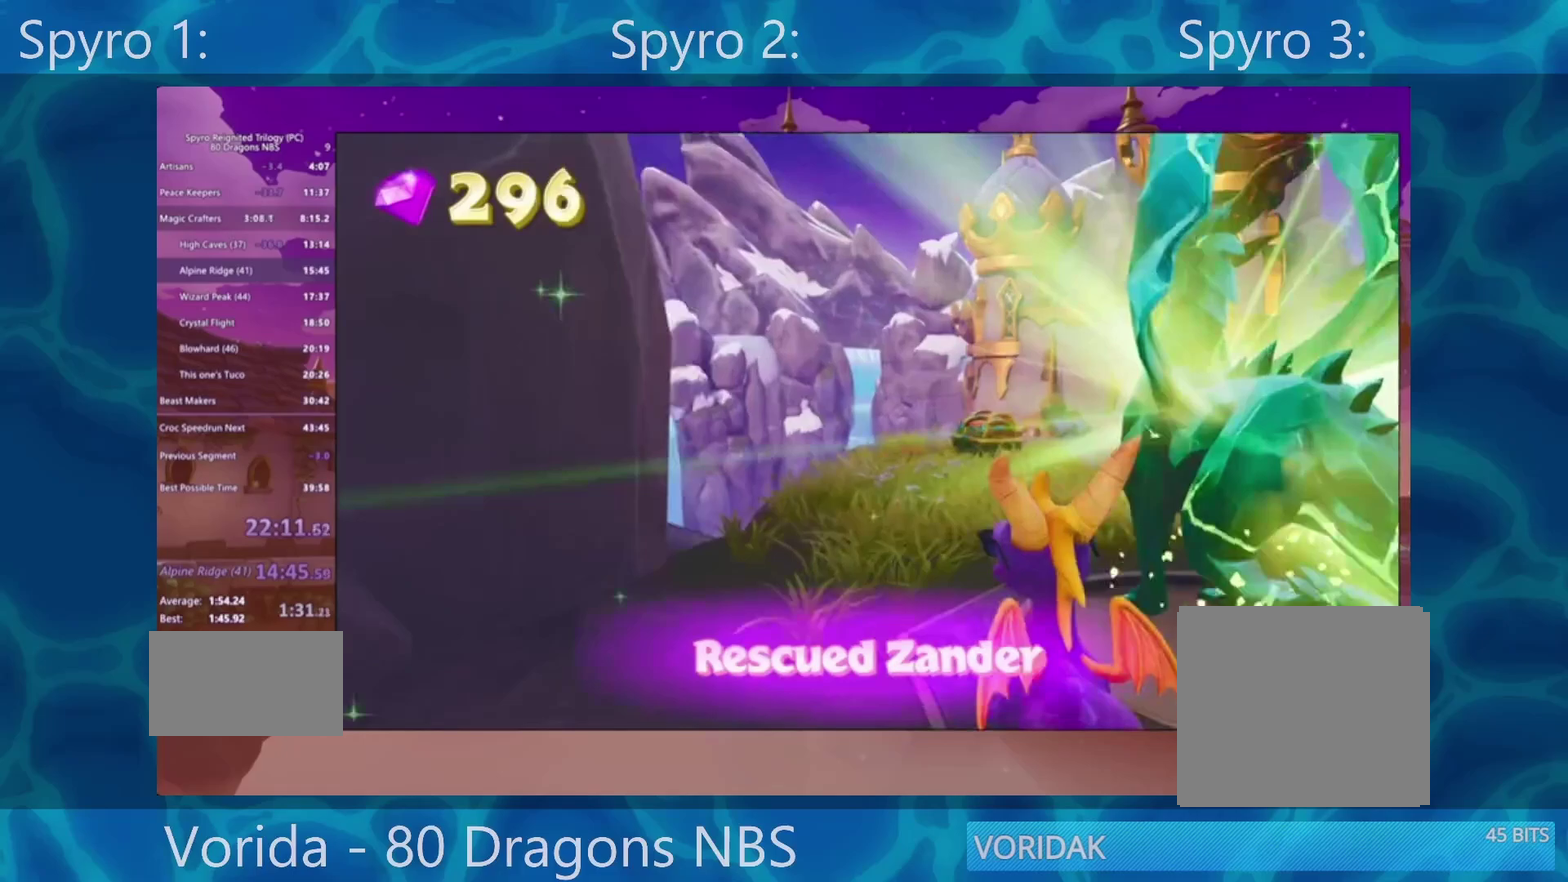
{"buttons": [], "events": [[33, "TRIANGLE", "up"], [150, "TRIANGLE", "down"], [200, "TRIANGLE", "up"]]}
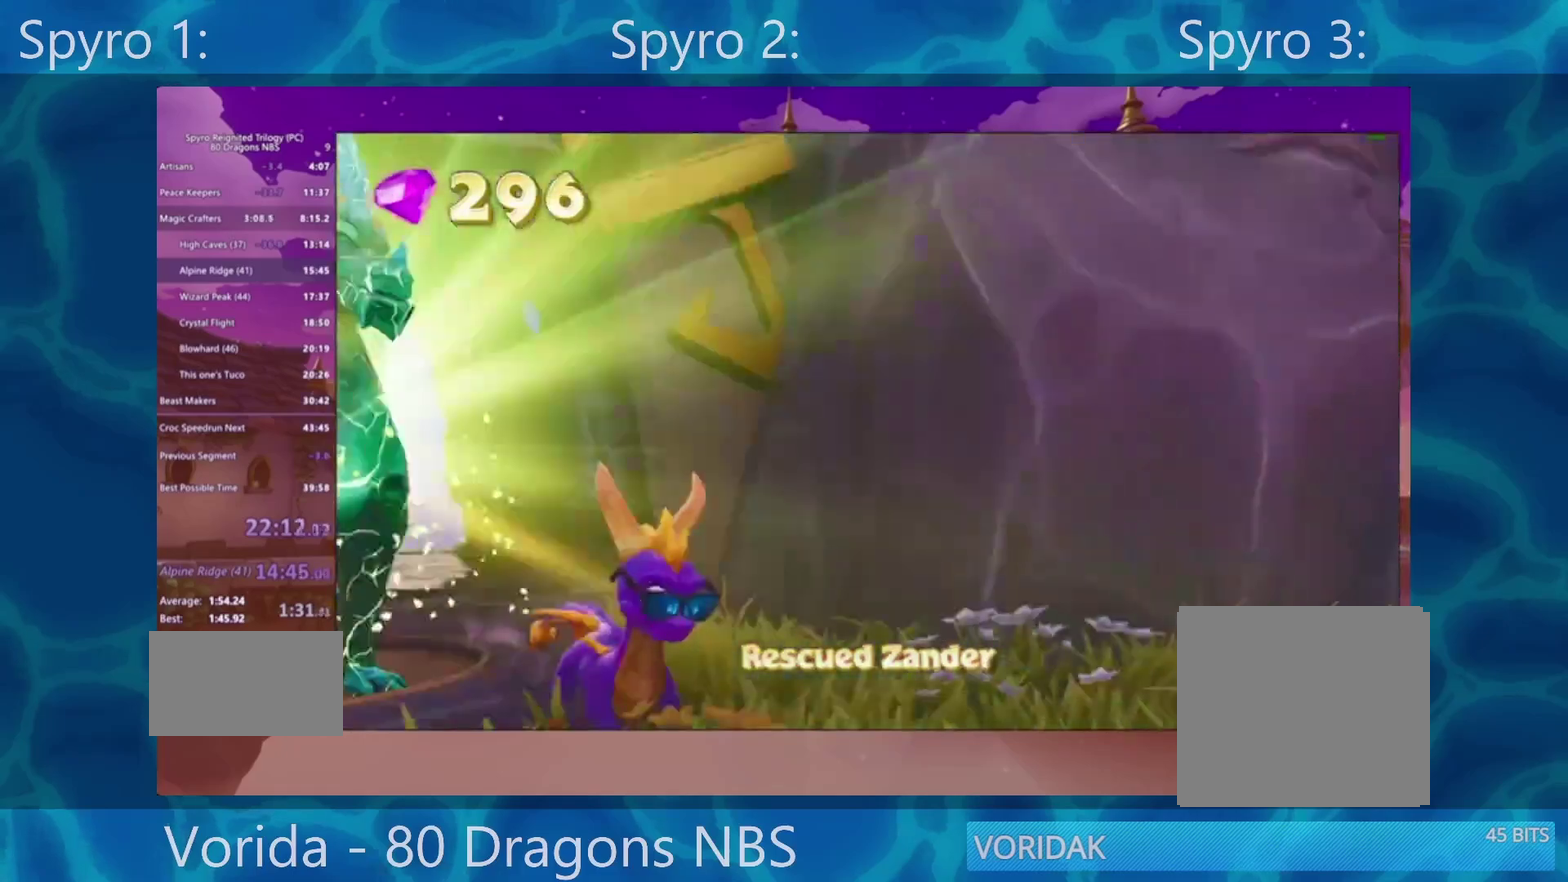
{"buttons": ["TRIANGLE"], "events": [[233, "TRIANGLE", "down"], [350, "TRIANGLE", "up"], [450, "TRIANGLE", "down"]]}
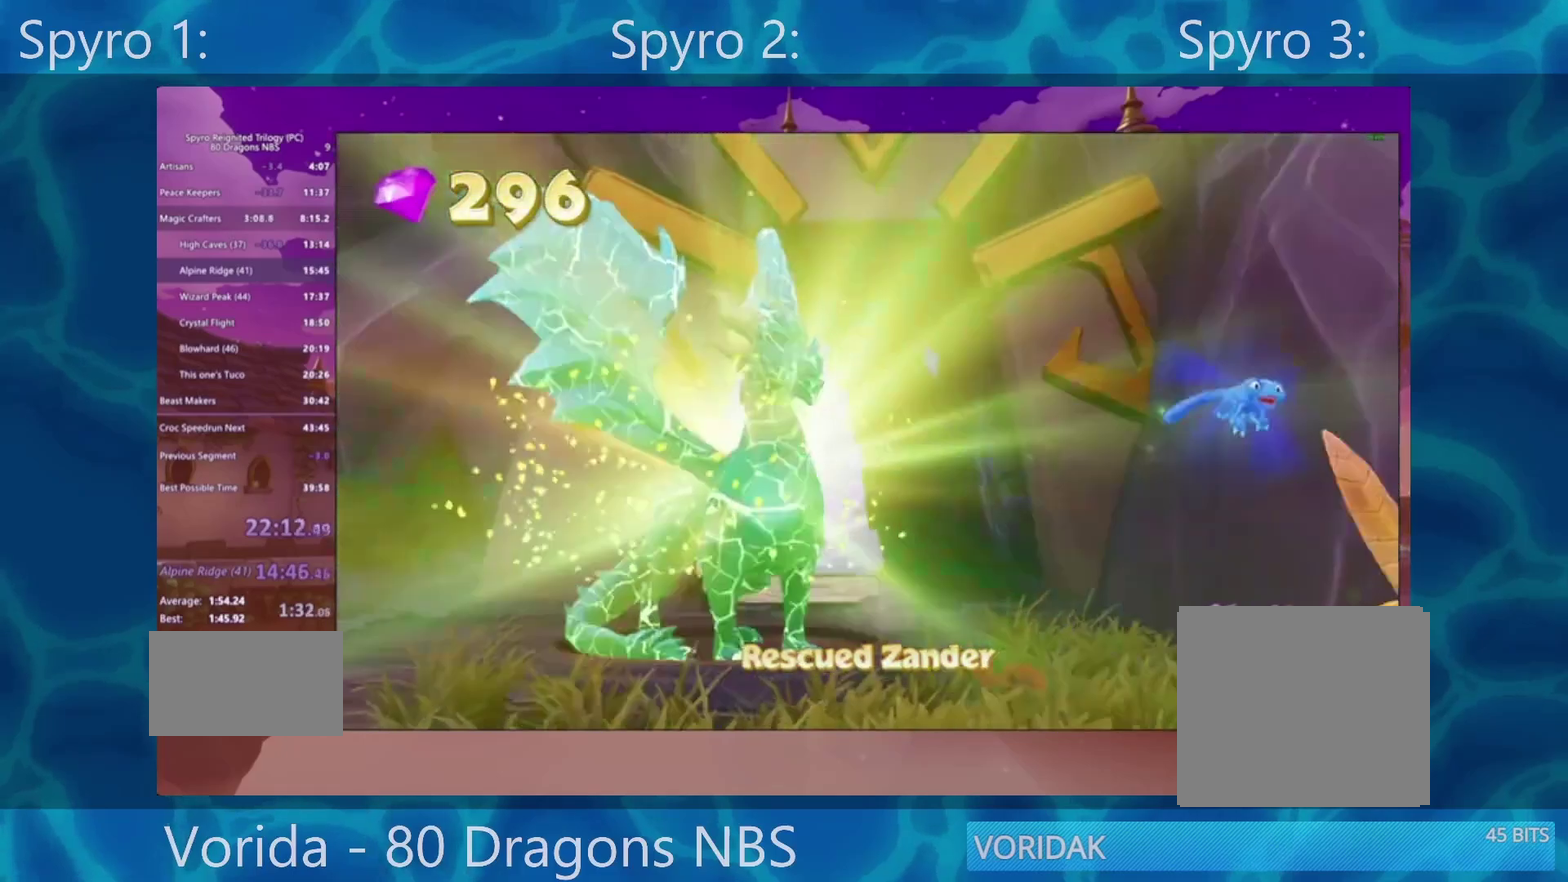
{"buttons": ["TRIANGLE"], "events": [[150, "TRIANGLE", "up"], [300, "TRIANGLE", "down"], [400, "TRIANGLE", "up"], [467, "TRIANGLE", "down"]]}
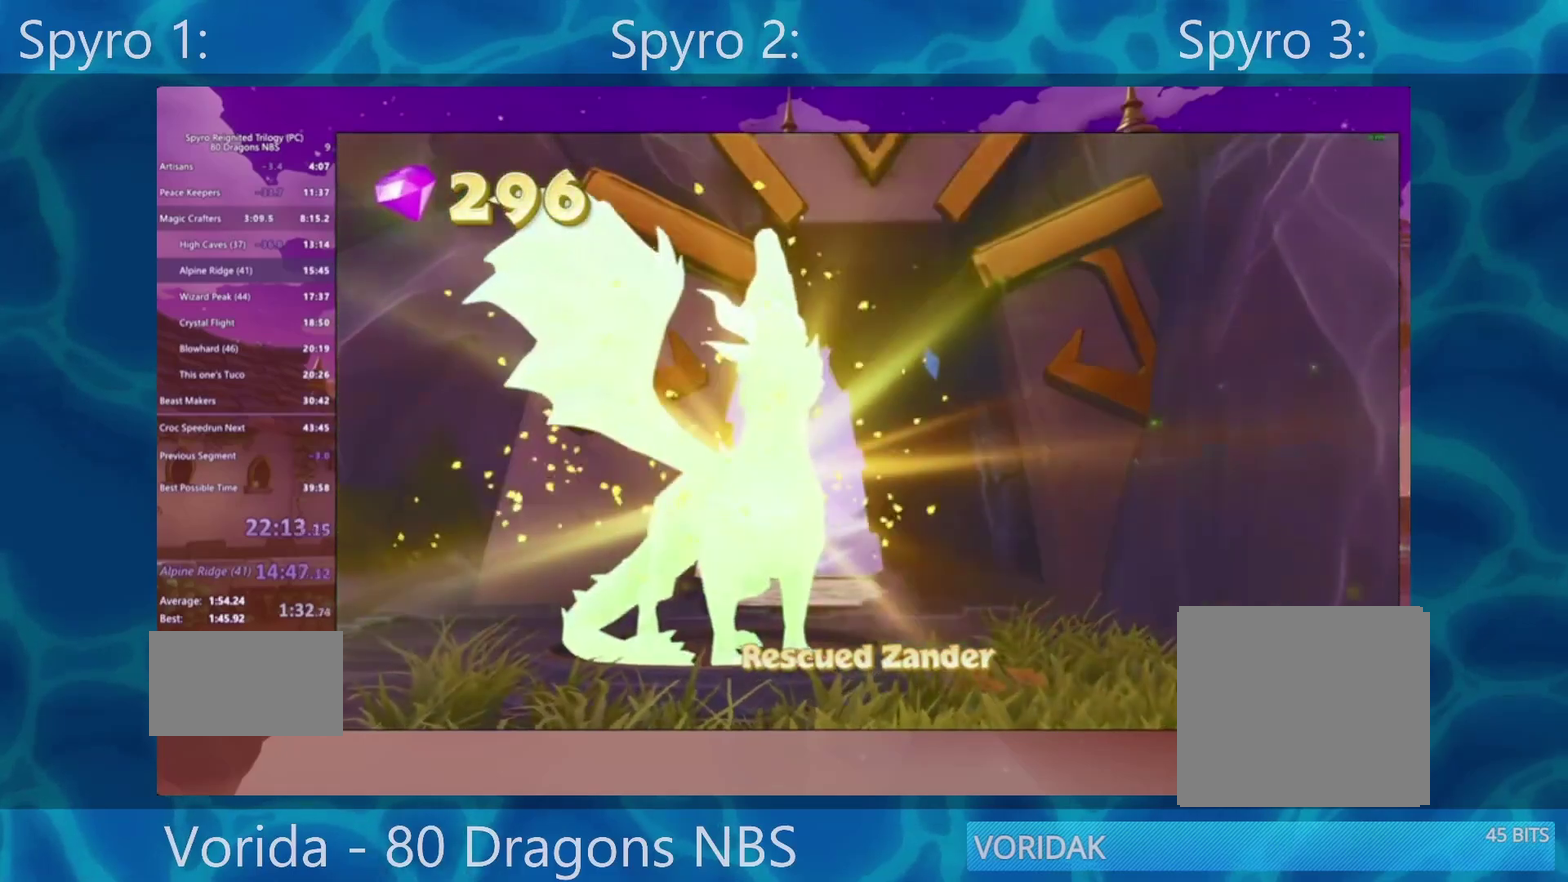
{"buttons": [], "events": [[33, "TRIANGLE", "up"], [150, "TRIANGLE", "down"], [250, "TRIANGLE", "up"], [317, "TRIANGLE", "down"], [383, "TRIANGLE", "up"]]}
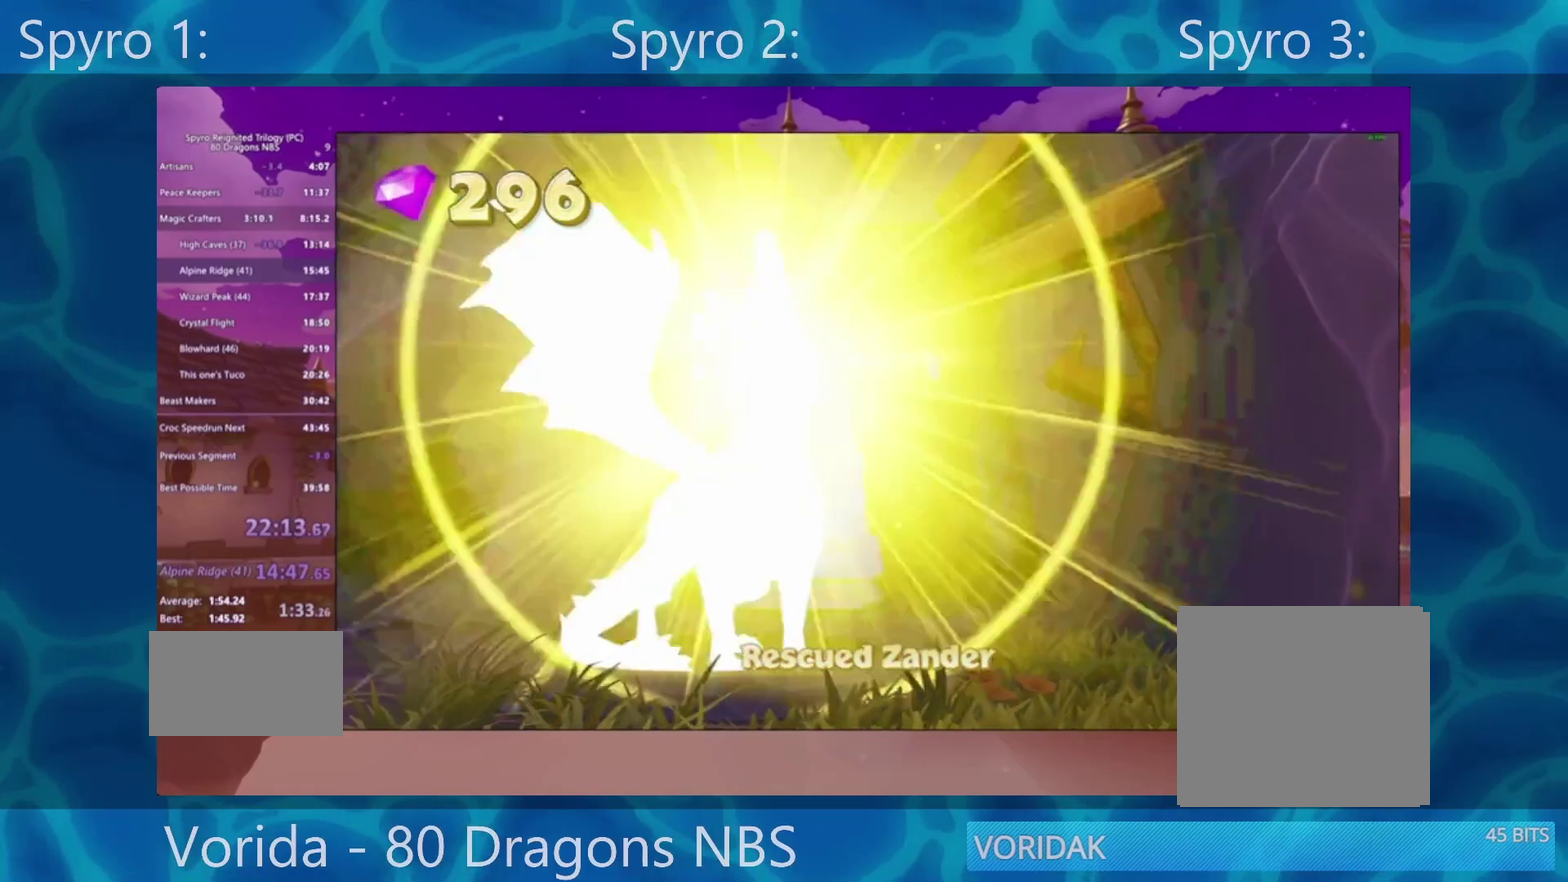
{"buttons": [], "events": [[67, "TRIANGLE", "down"], [283, "TRIANGLE", "up"]]}
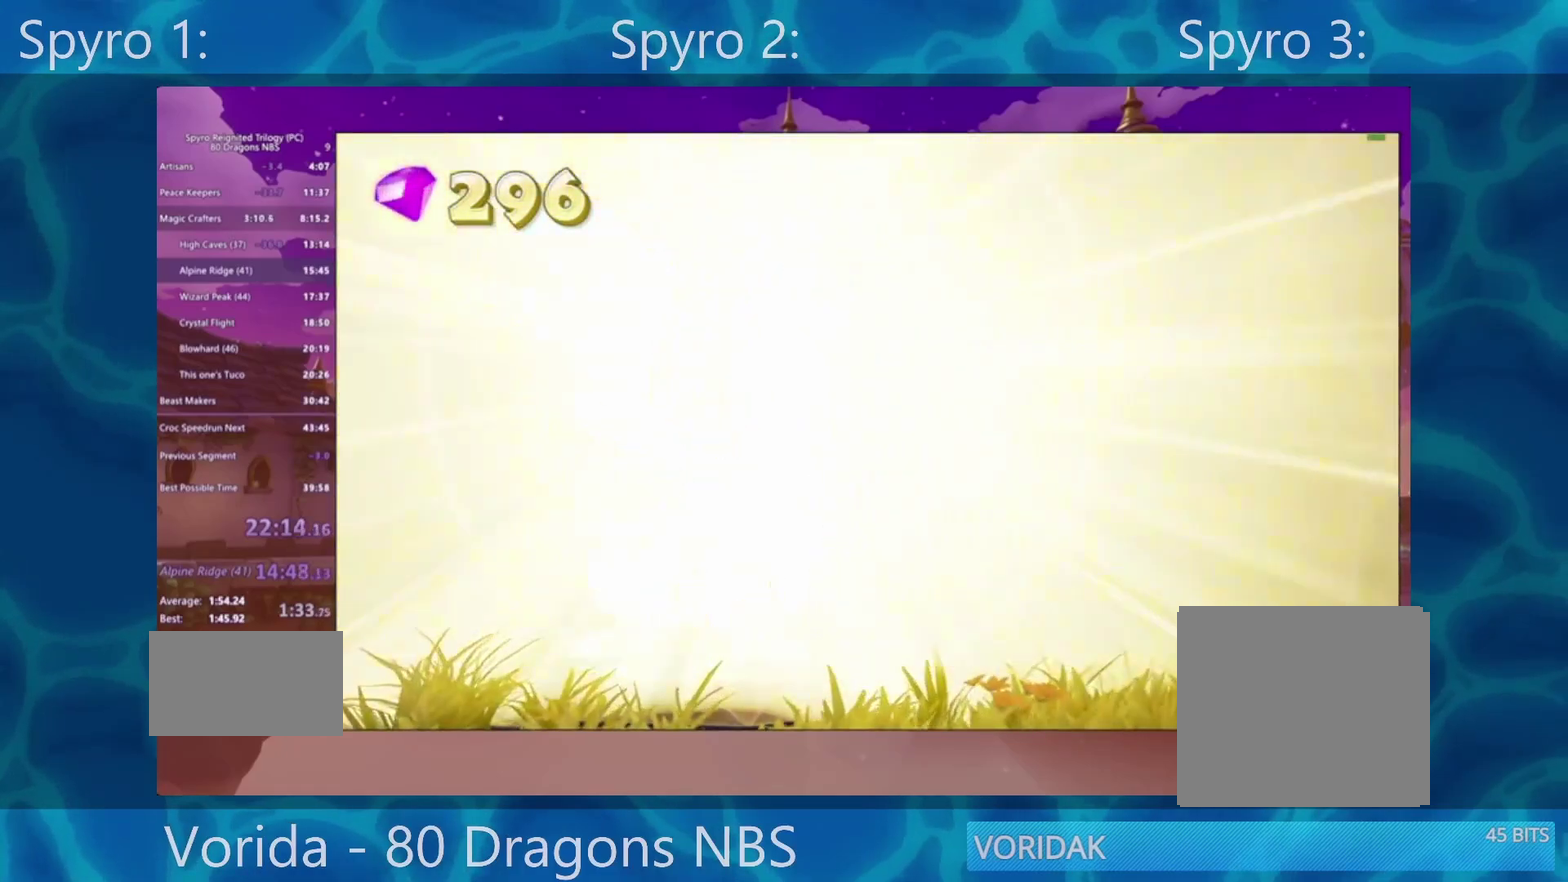
{"buttons": ["R2"], "events": [[83, "TRIANGLE", "down"], [217, "TRIANGLE", "up"], [333, "R2", "down"]]}
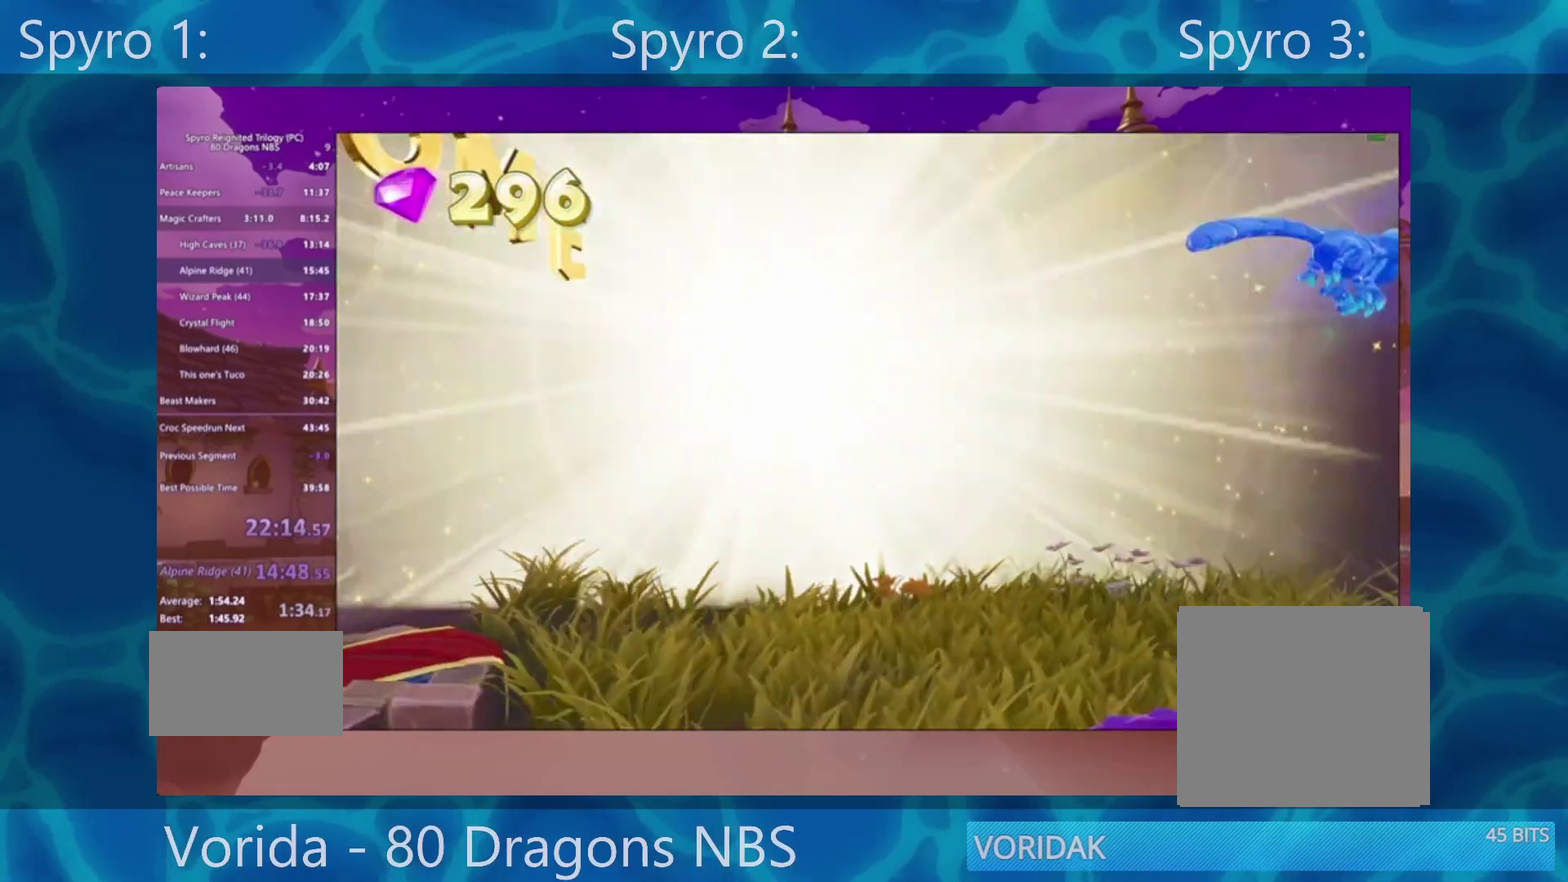
{"buttons": ["SQUARE"], "events": [[17, "R2", "up"], [100, "L2", "down"], [217, "L2", "up"], [333, "SQUARE", "down"]]}
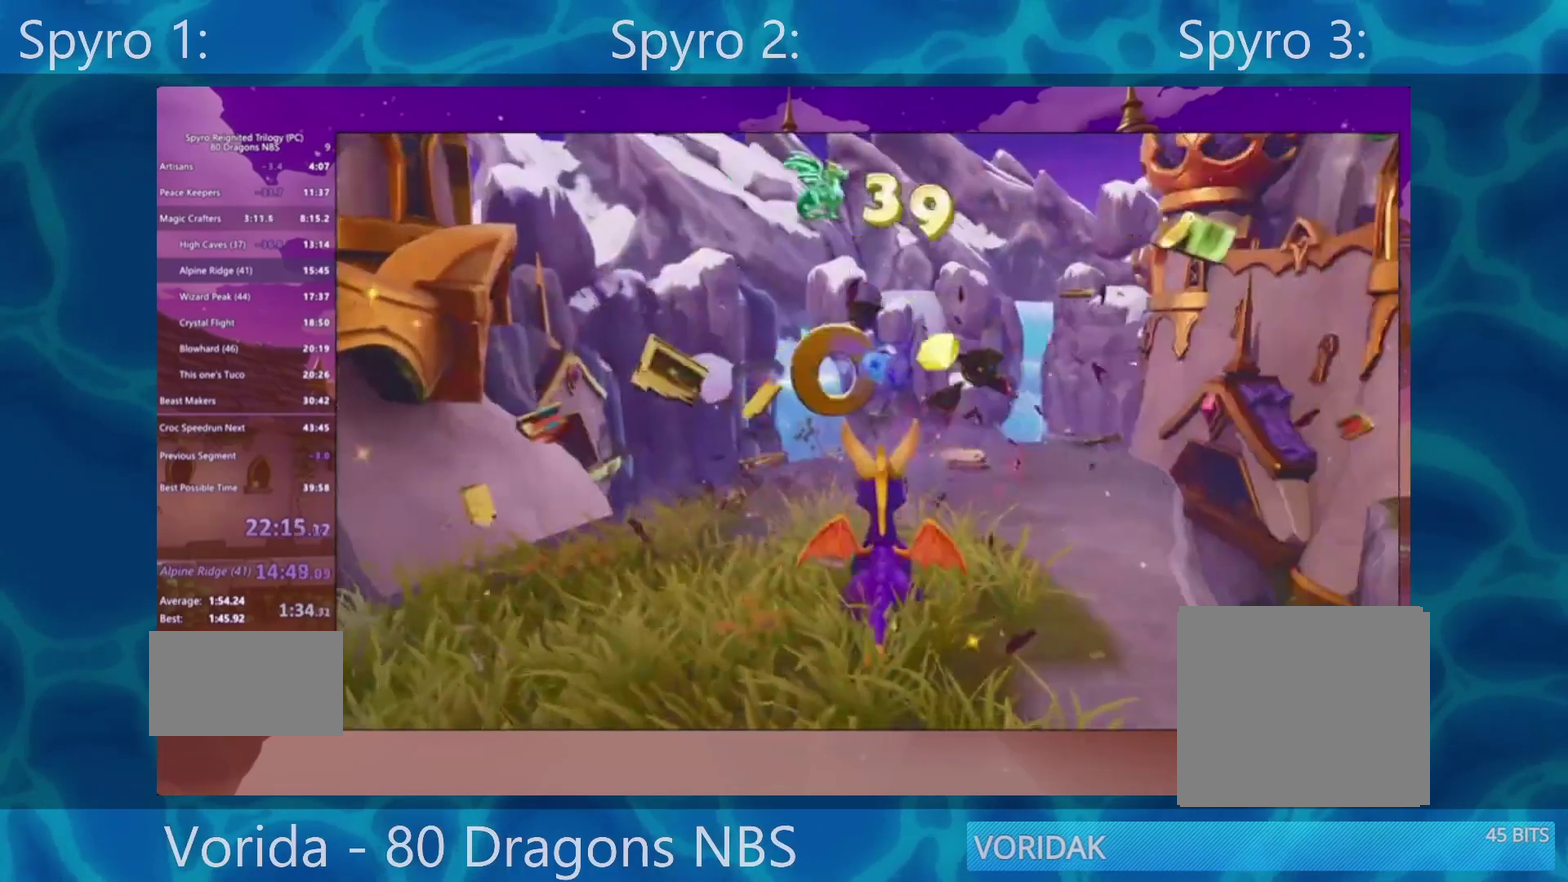
{"buttons": ["SQUARE"], "events": []}
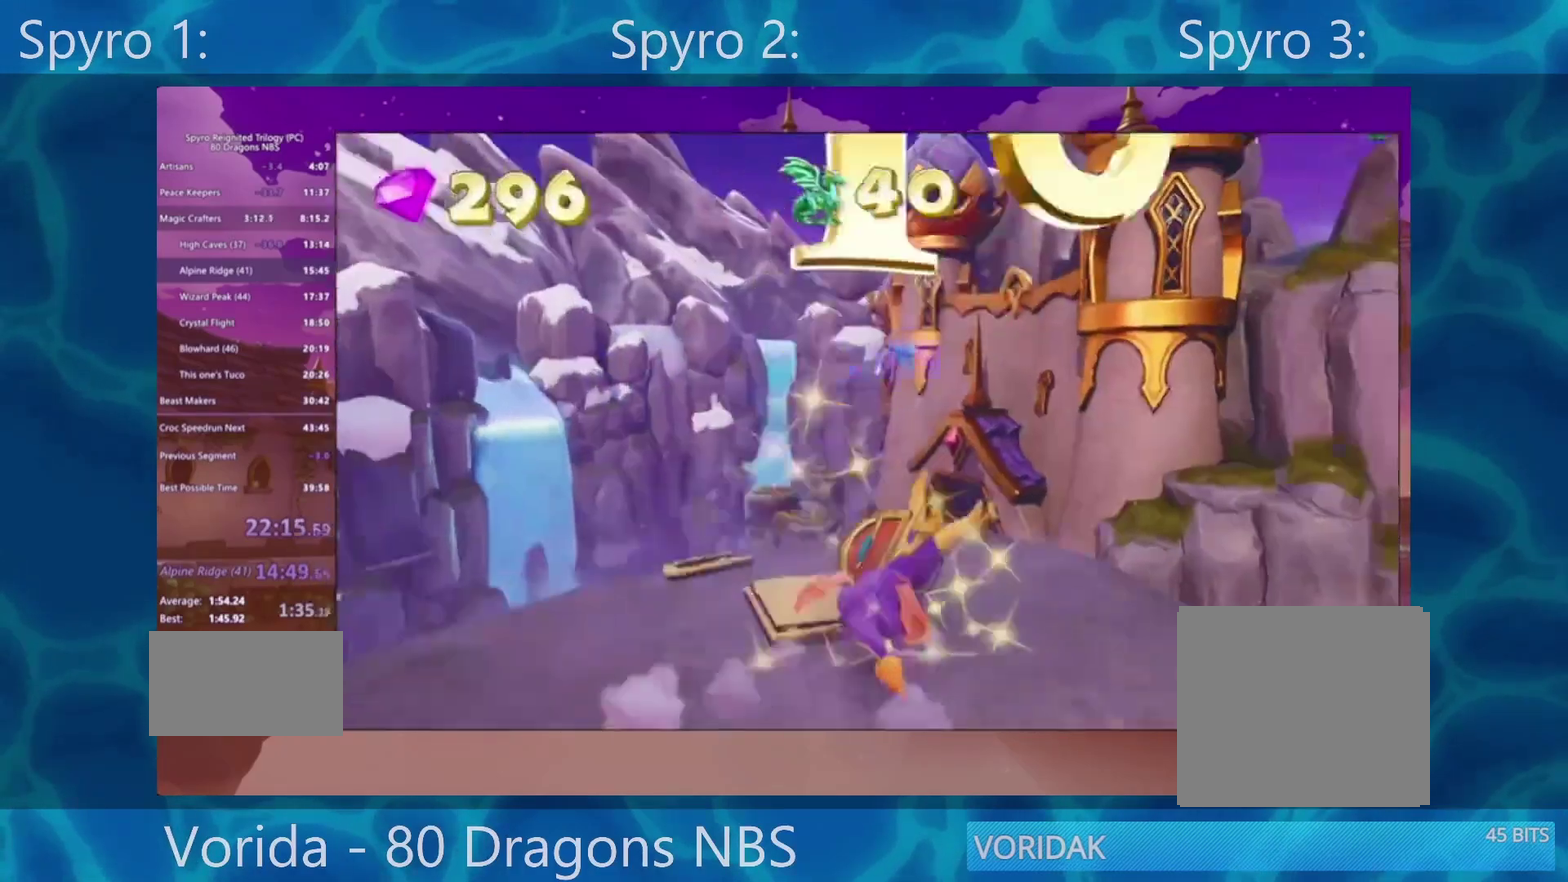
{"buttons": ["CROSS", "SQUARE"], "events": [[383, "CROSS", "down"]]}
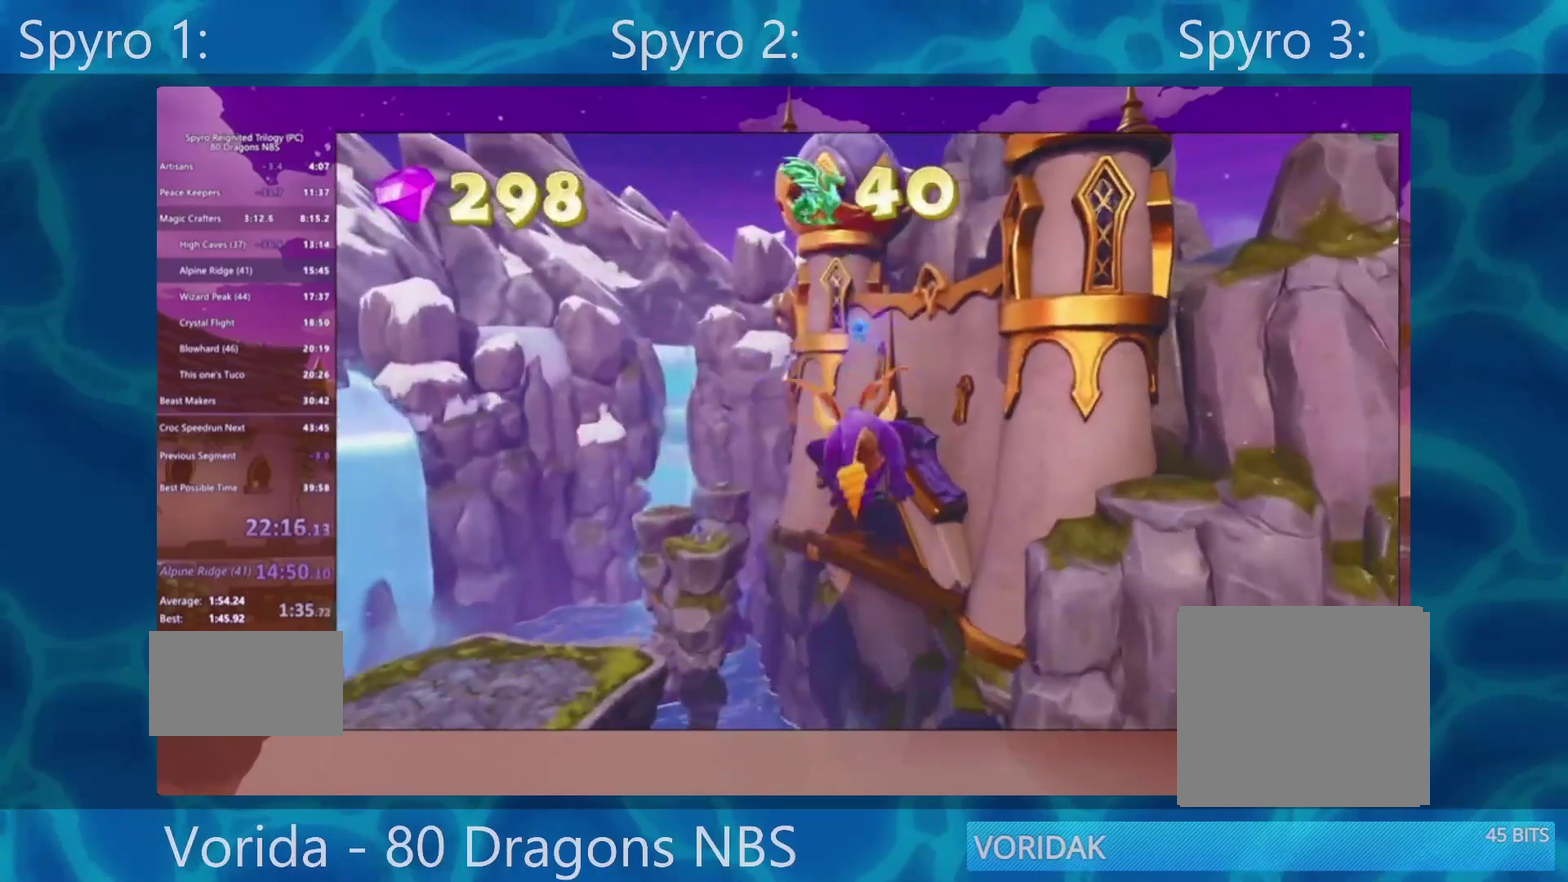
{"buttons": ["CROSS"], "events": [[283, "SQUARE", "up"], [350, "CROSS", "up"], [450, "CROSS", "down"]]}